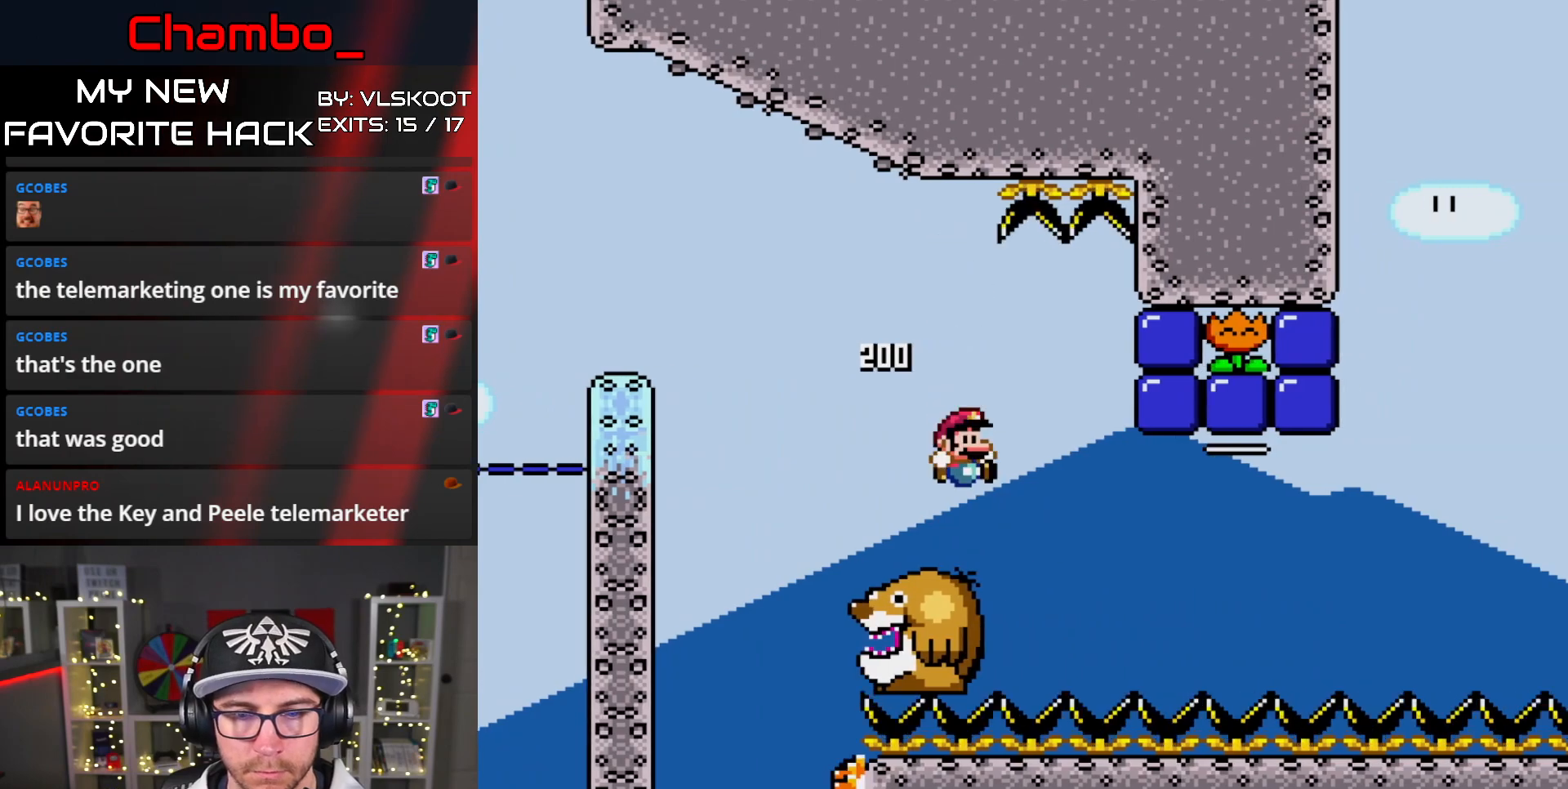
Gameplay with a controller (Nintendo layout); each line is a JSON object with the inputs held at the frame after it. "events" lists button and stick changes between this image and that frame as [ms after this image, input, new state], when the widget could be followed in between. Not read: L1 L3 R1 R3 SELECT START.
{"buttons": [], "events": [[17, "DPAD_RIGHT", "up"], [33, "DPAD_LEFT", "down"], [217, "DPAD_LEFT", "up"], [417, "Y", "up"]]}
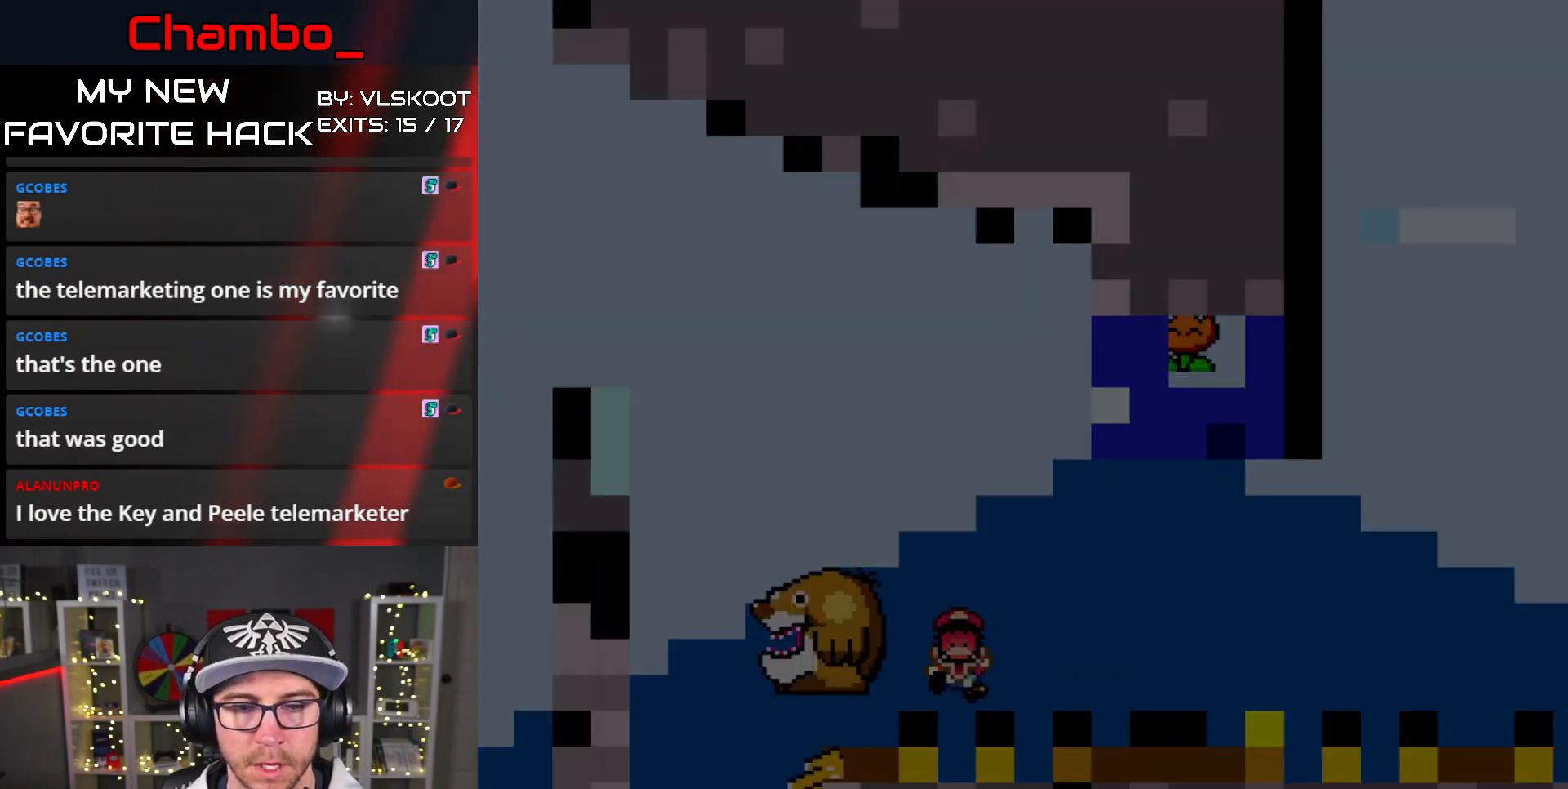
{"buttons": [], "events": []}
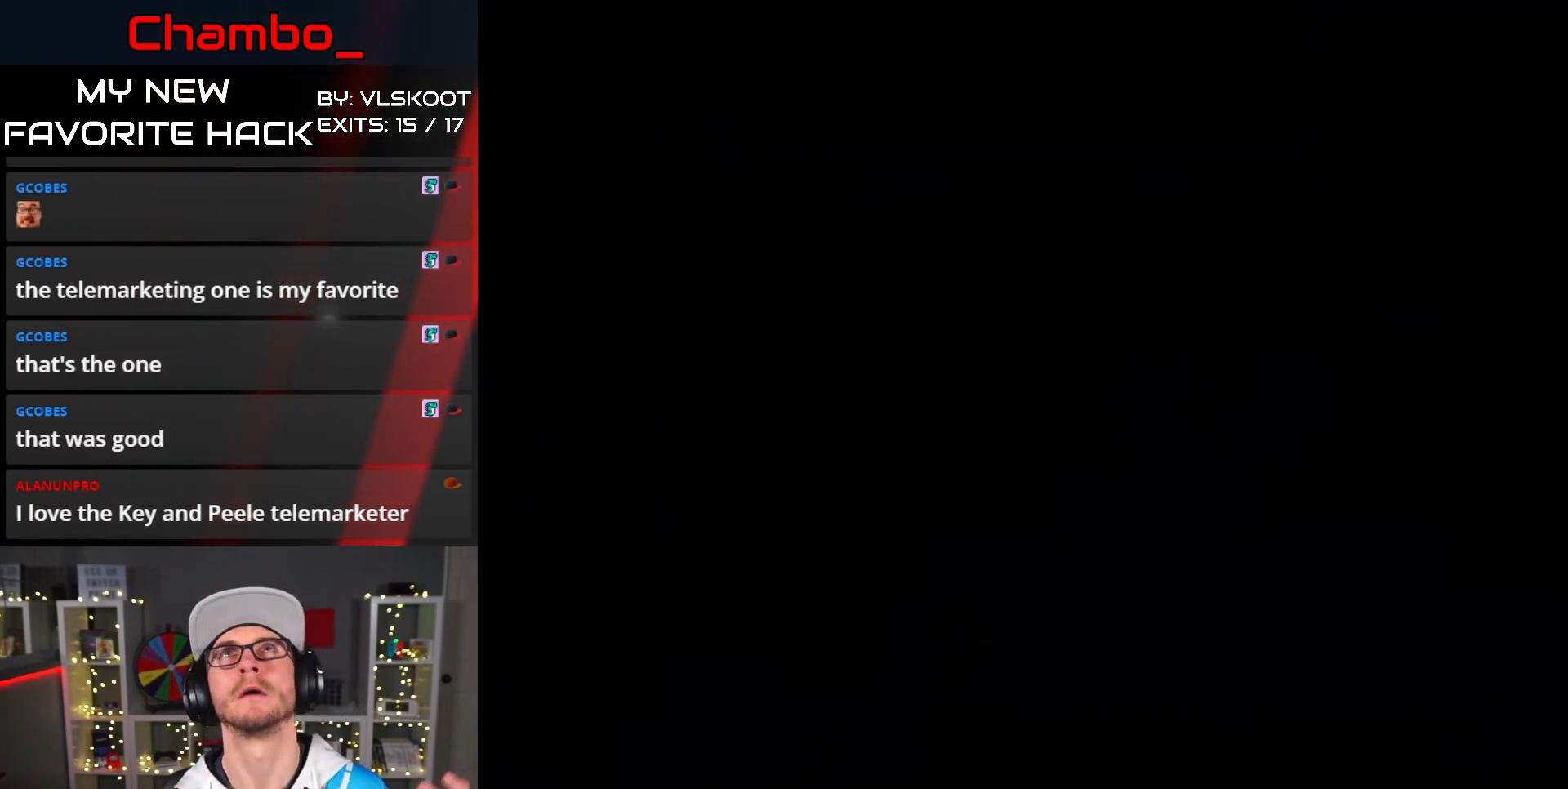
{"buttons": [], "events": []}
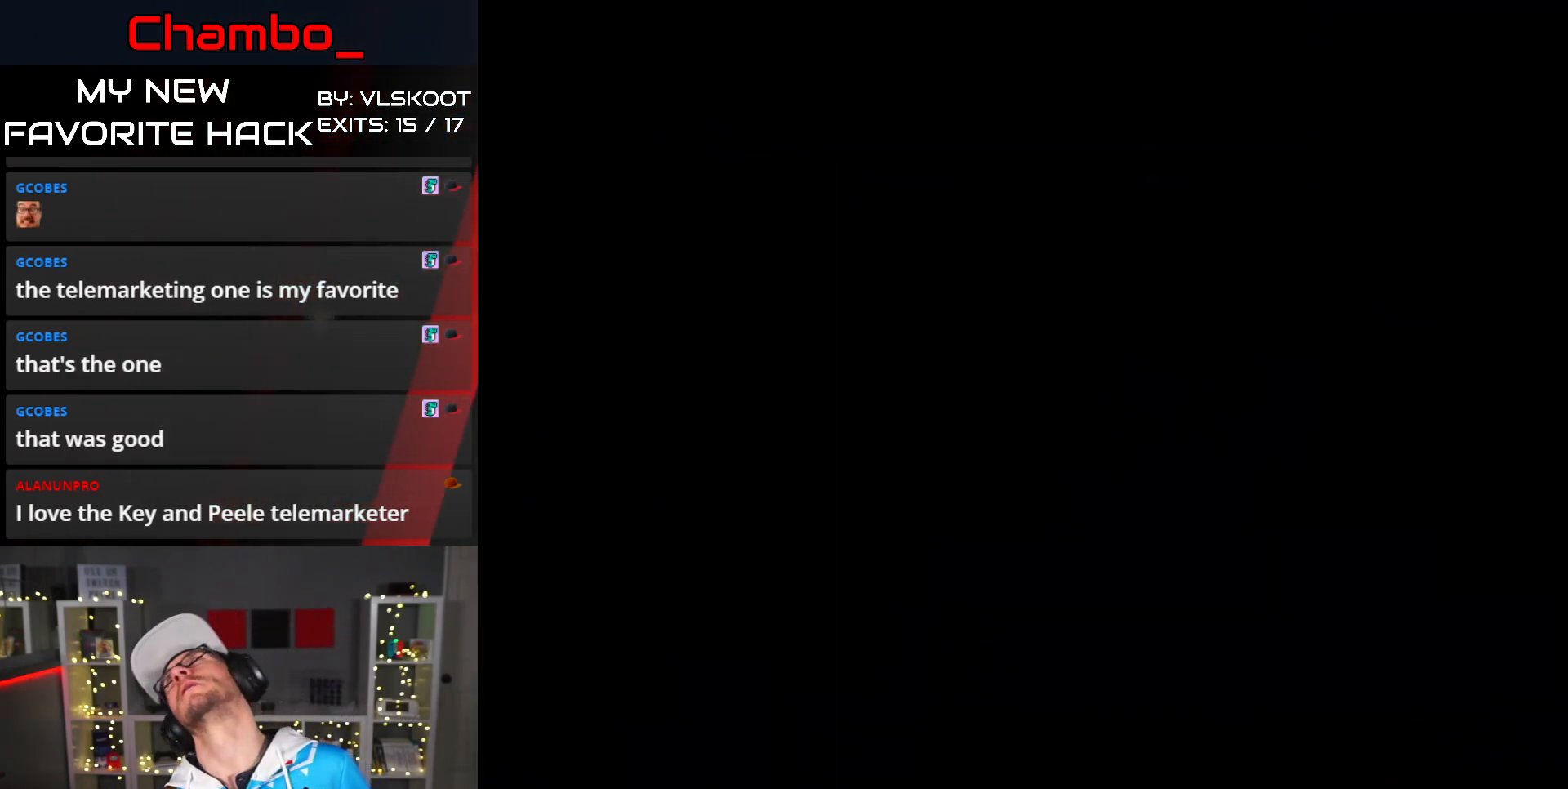
{"buttons": [], "events": []}
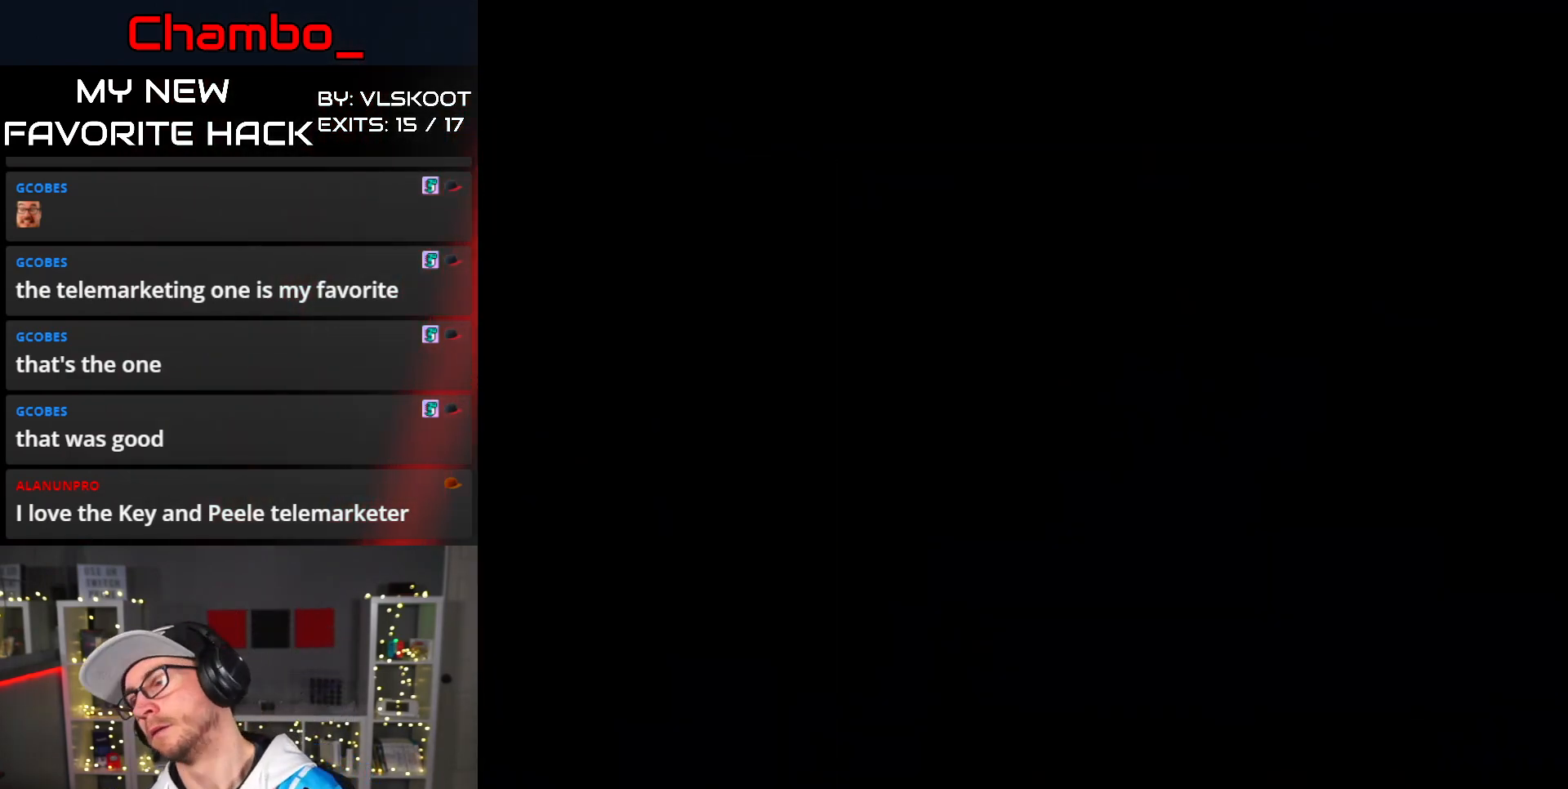
{"buttons": ["Y"], "events": [[333, "Y", "down"]]}
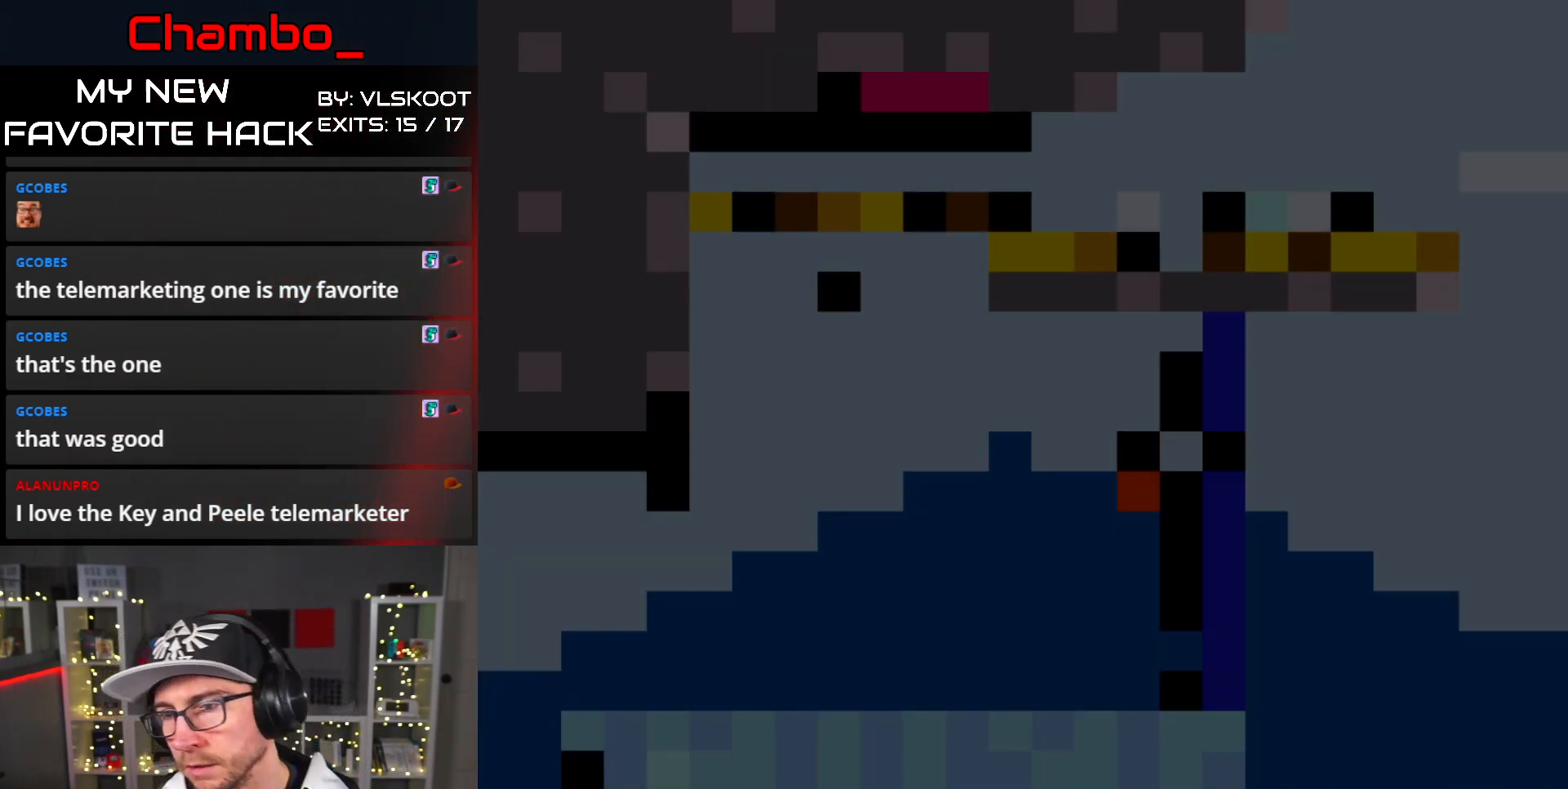
{"buttons": ["Y", "DPAD_RIGHT"], "events": [[33, "DPAD_RIGHT", "down"], [183, "DPAD_RIGHT", "up"], [400, "DPAD_RIGHT", "down"]]}
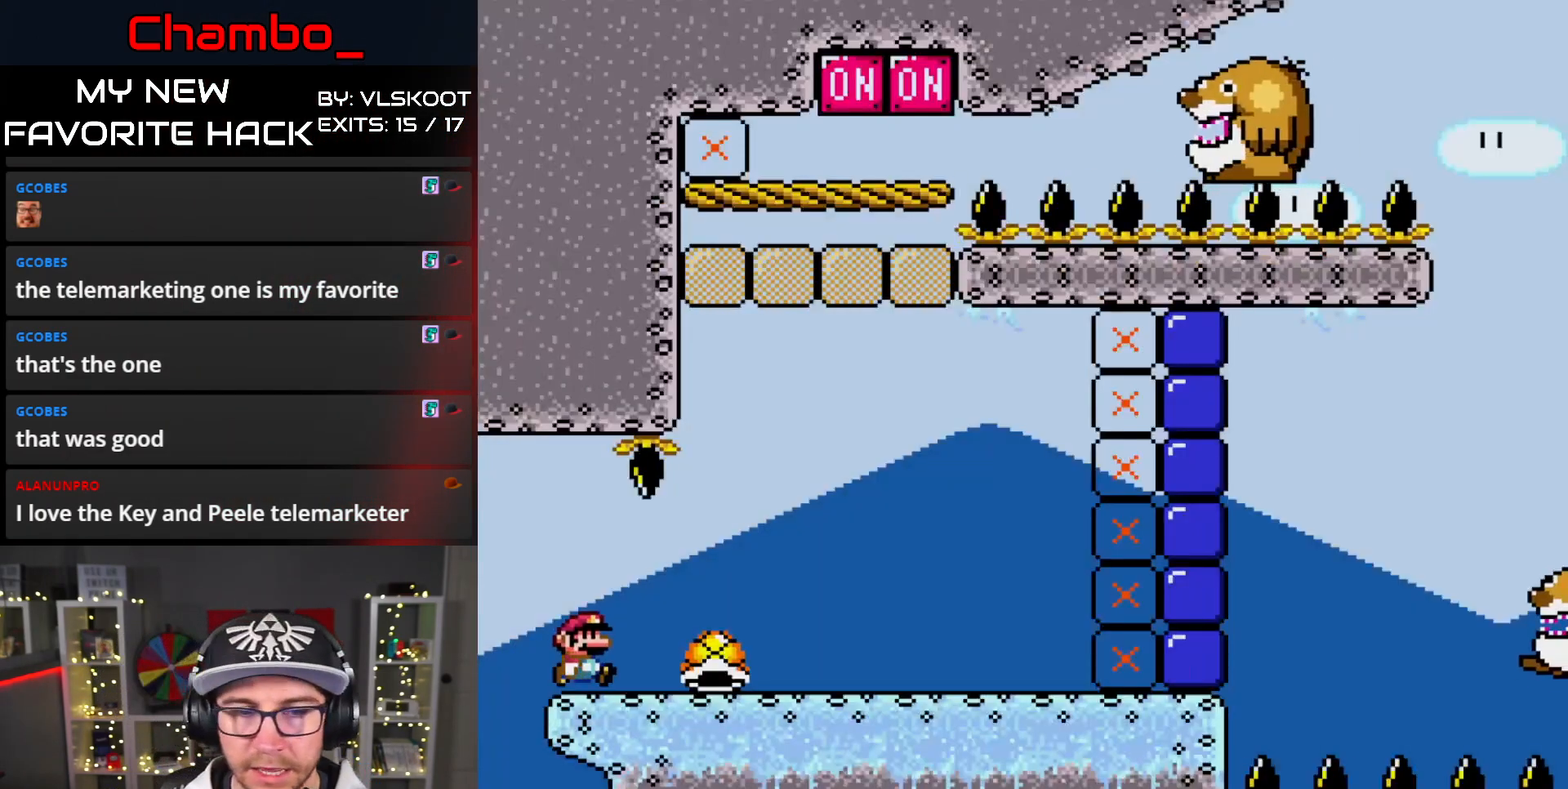
{"buttons": ["Y", "DPAD_RIGHT"], "events": [[67, "DPAD_UP", "down"], [300, "Y", "up"], [383, "Y", "down"], [467, "DPAD_UP", "up"]]}
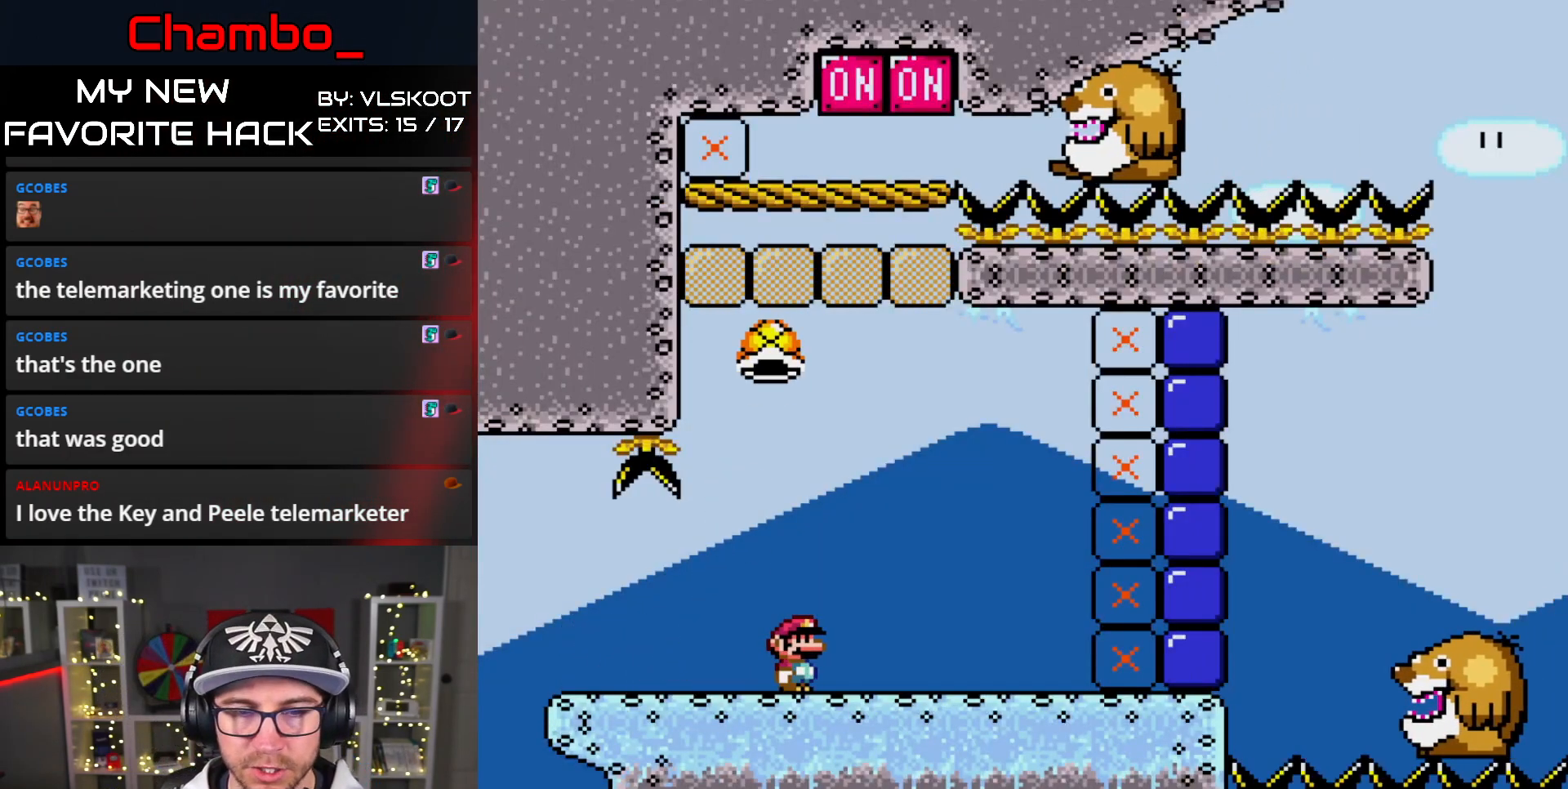
{"buttons": ["Y", "DPAD_RIGHT"], "events": [[350, "B", "down"], [400, "B", "up"]]}